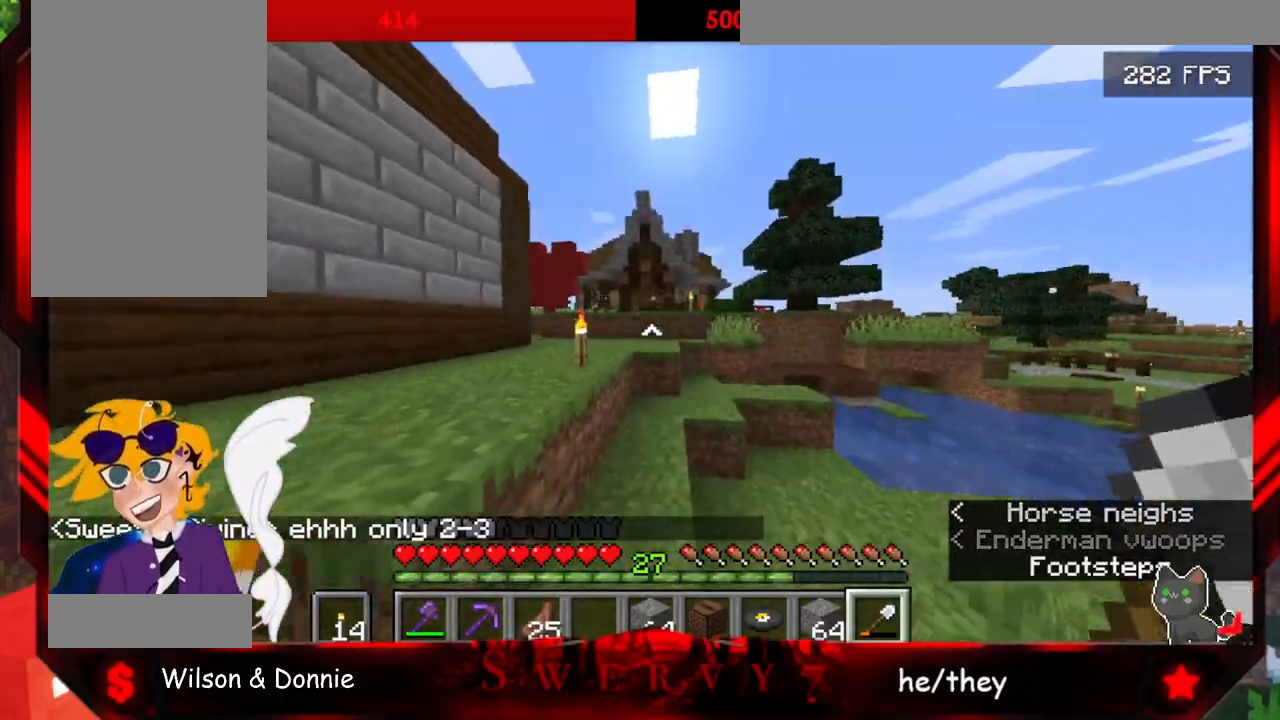
Gameplay with keyboard and mouse; each line is a JSON object with the keys and mouse buttons held at the frame after it. "events" lists presses ("down") and releases ("up") of "a", "d", "s", "space", "w", "mouse_left" and "mouse_right" between this image and that frame as [ms after this image, input, new state], when the widget could be followed in between. "mouse_left", "mouse_right" = the "left", "right" buttons of the "mouse" list. No other keys are recorded. Fast repeated clicks can show as one long hold. Mouse movement is not recorded.
{"keys": ["w"], "mouse": [], "events": []}
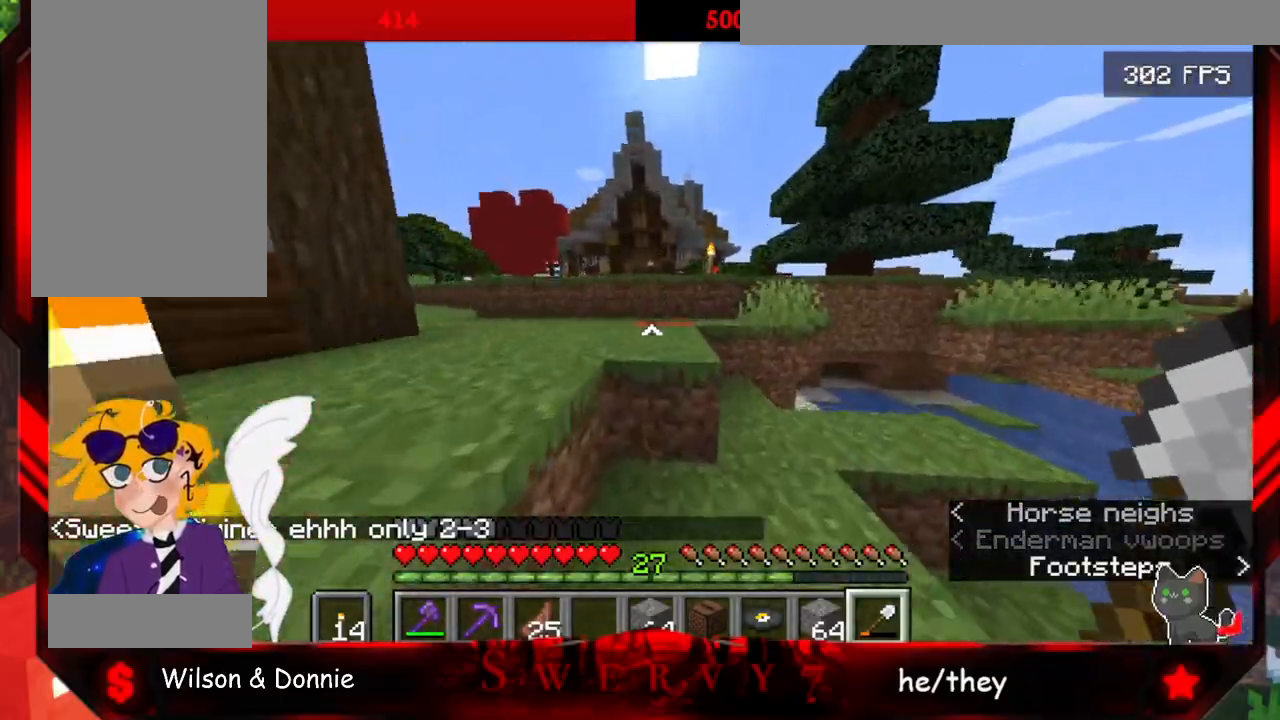
{"keys": ["space", "w"], "mouse": [], "events": [[83, "space", "down"]]}
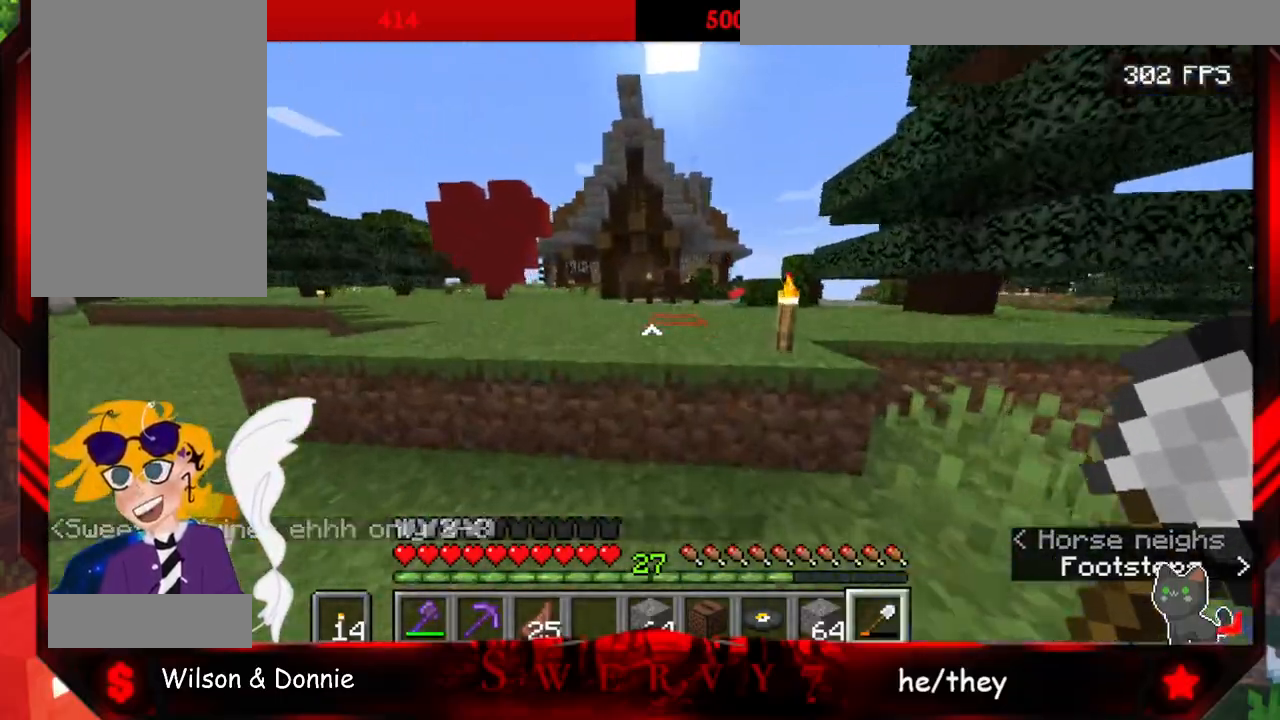
{"keys": ["space", "w"], "mouse": [], "events": []}
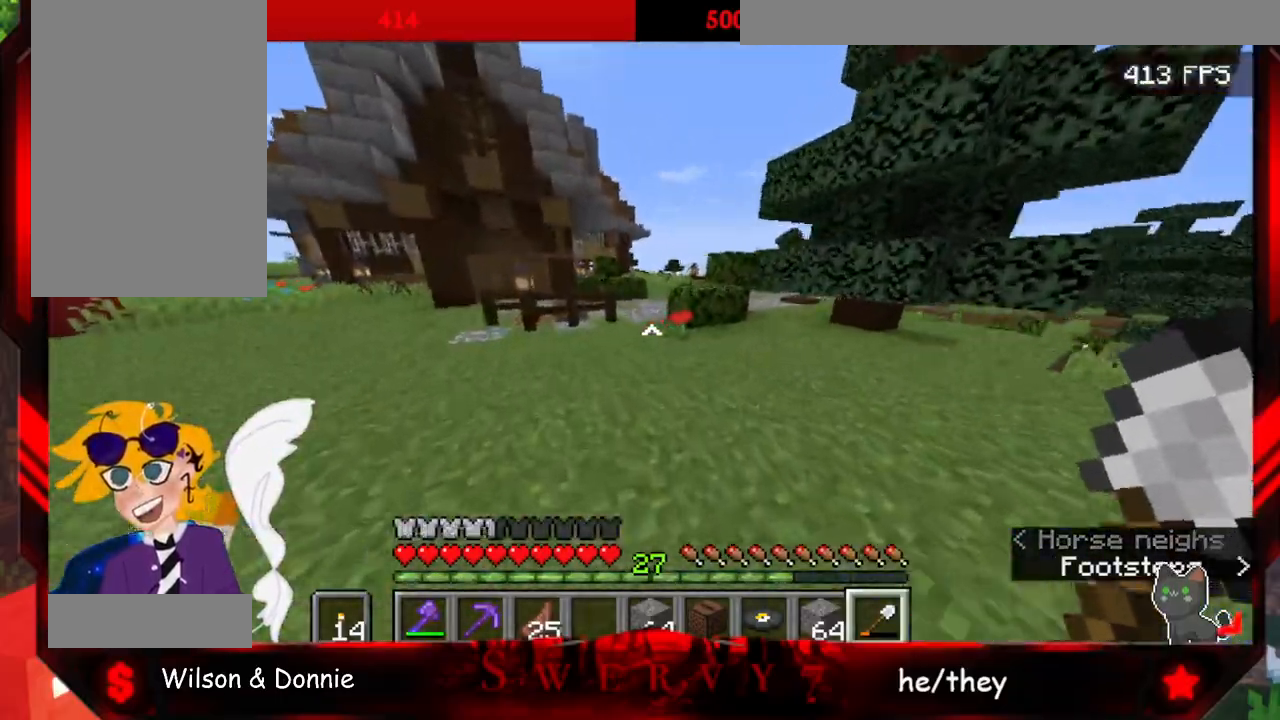
{"keys": ["w"], "mouse": [], "events": [[383, "space", "up"]]}
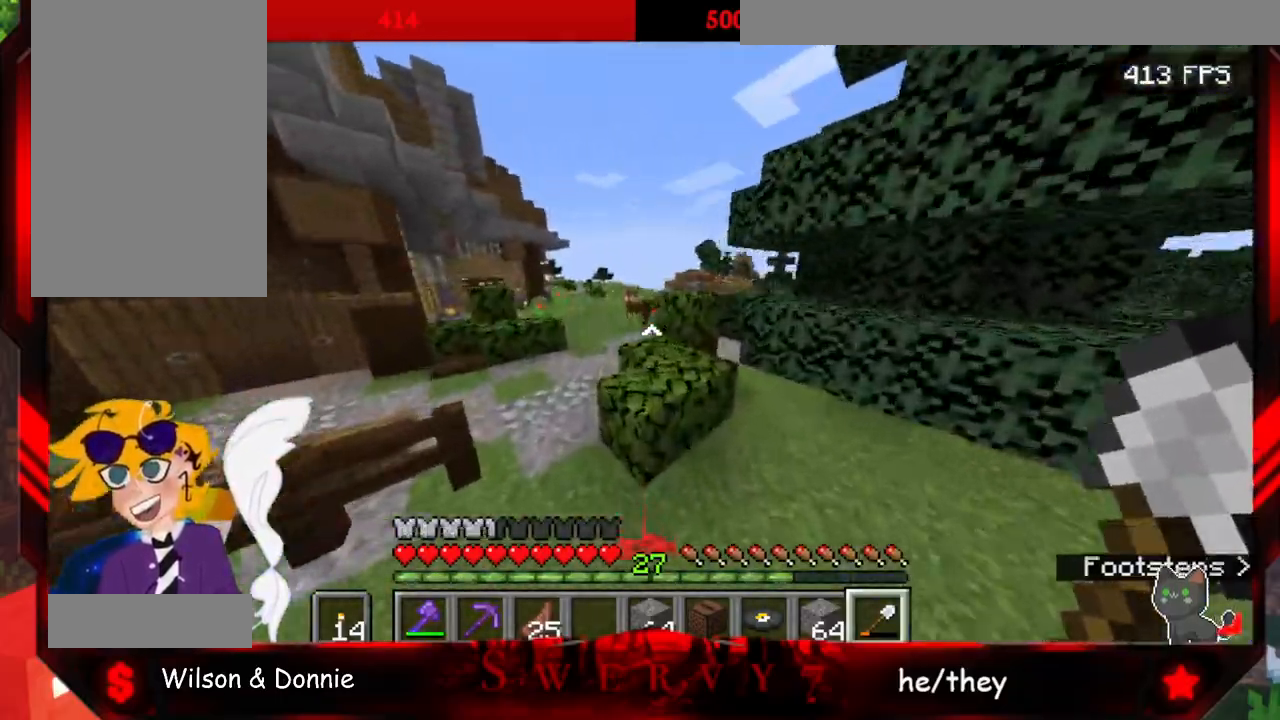
{"keys": ["space", "w"], "mouse": [], "events": [[167, "space", "down"]]}
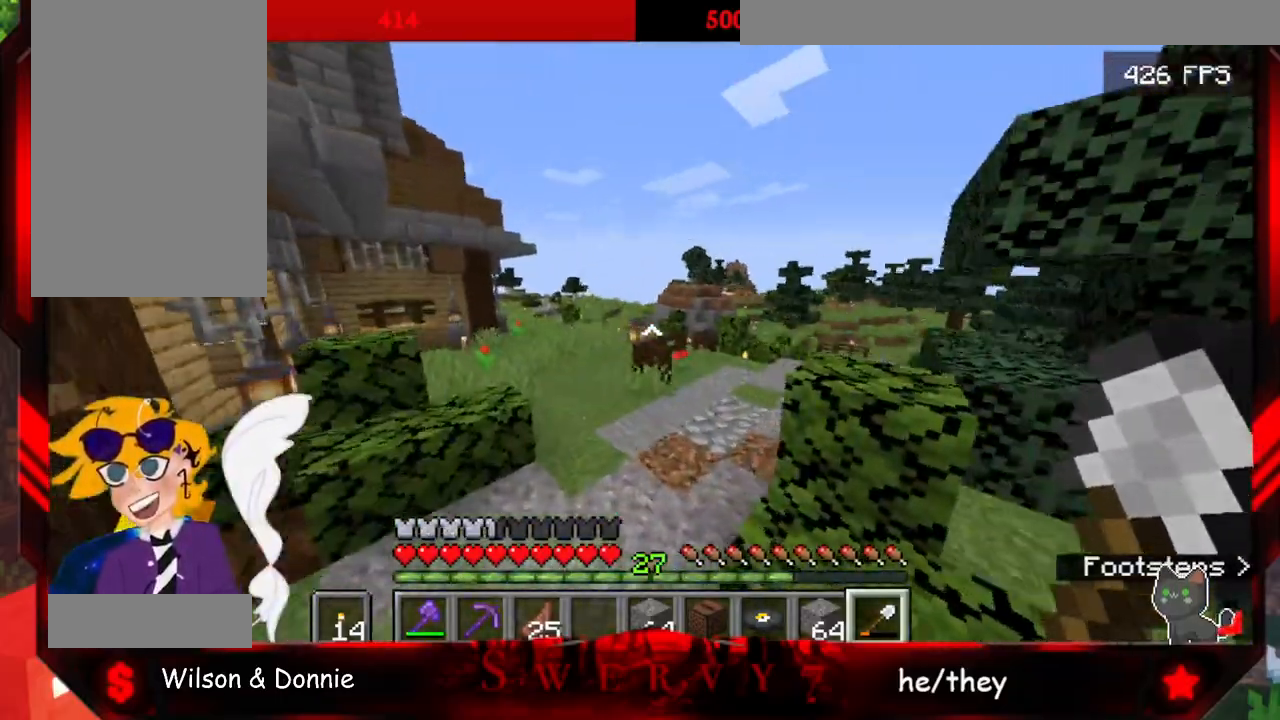
{"keys": ["space", "w"], "mouse": [], "events": []}
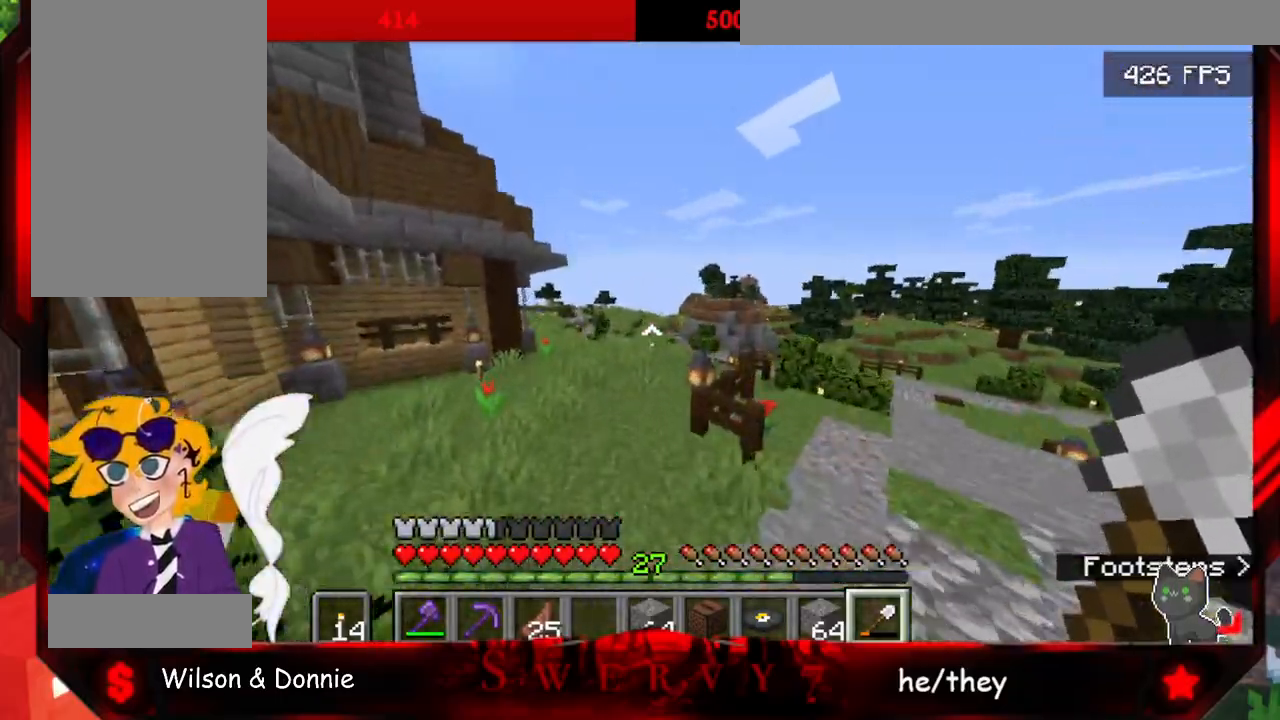
{"keys": ["space", "w"], "mouse": [], "events": []}
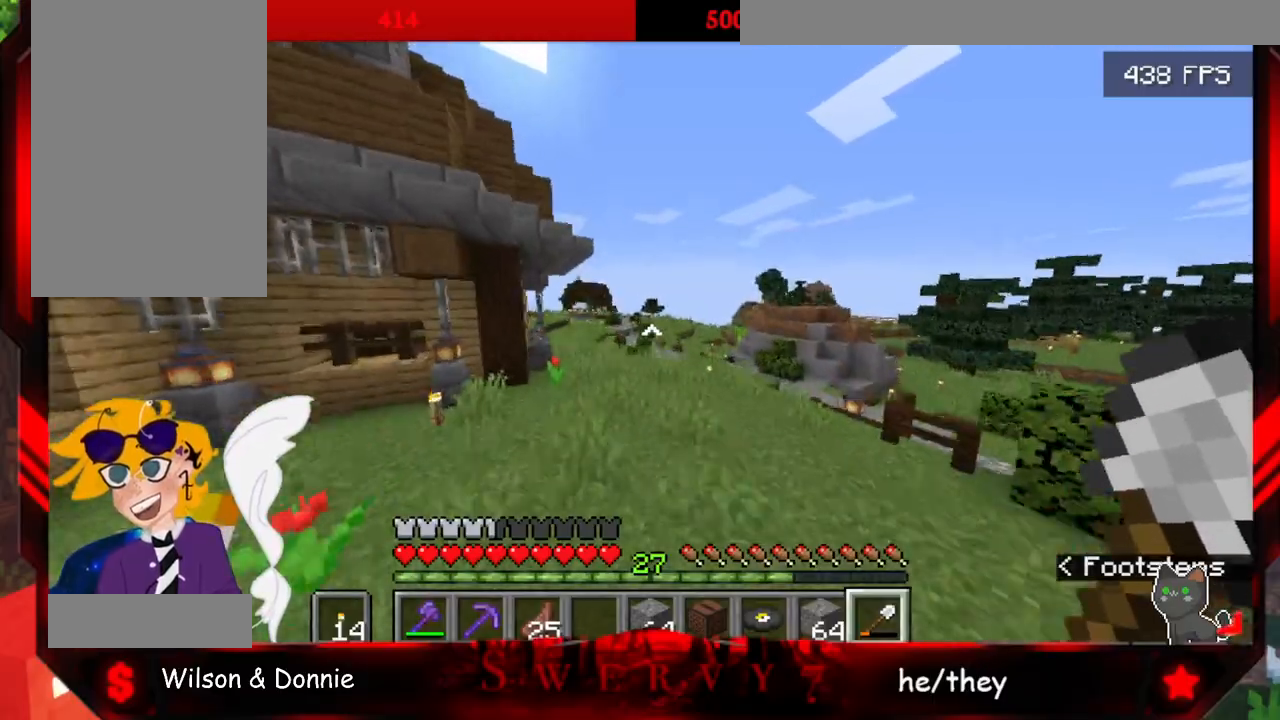
{"keys": ["w"], "mouse": [], "events": [[233, "space", "up"]]}
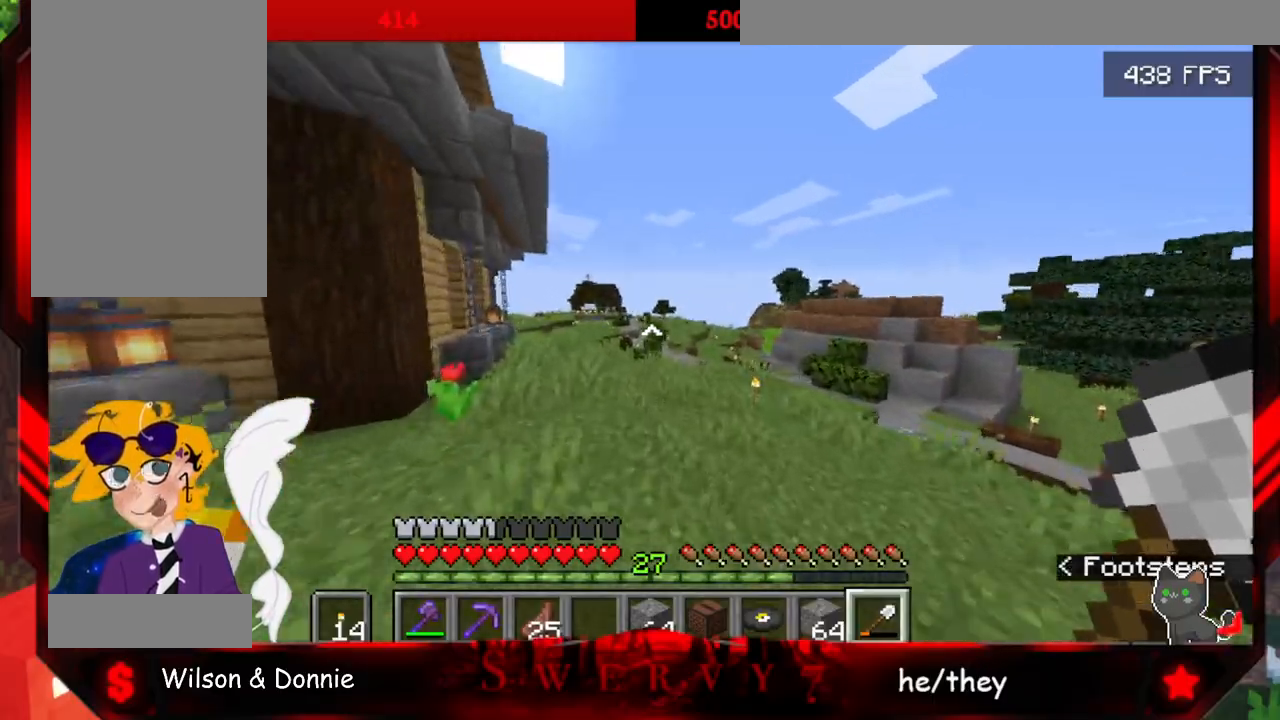
{"keys": ["w"], "mouse": [], "events": [[83, "a", "down"], [333, "a", "up"]]}
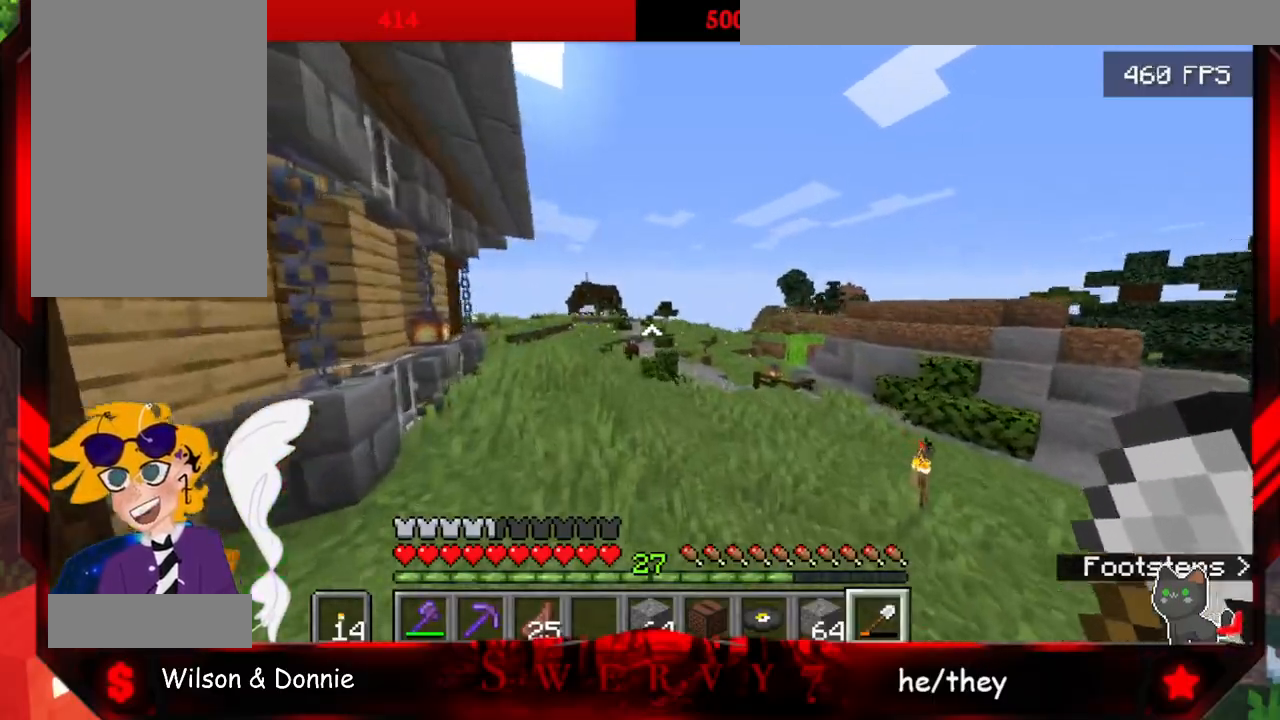
{"keys": ["w"], "mouse": [], "events": []}
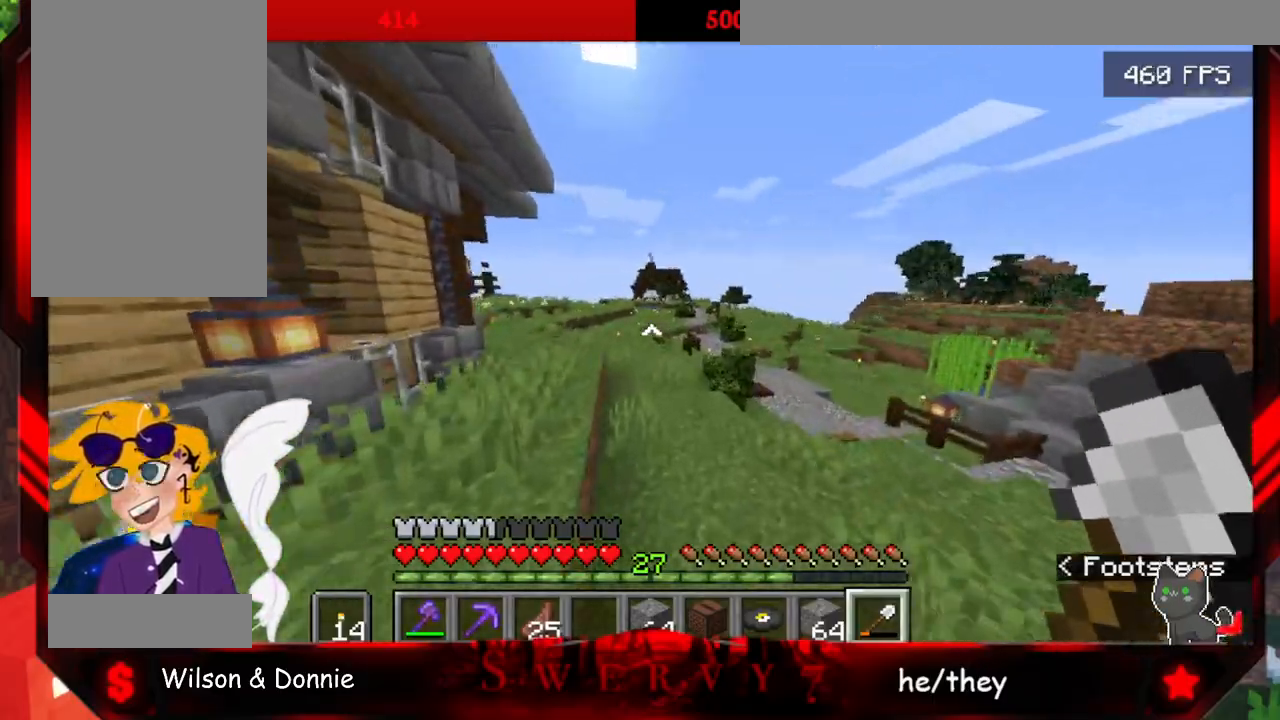
{"keys": ["w"], "mouse": [], "events": []}
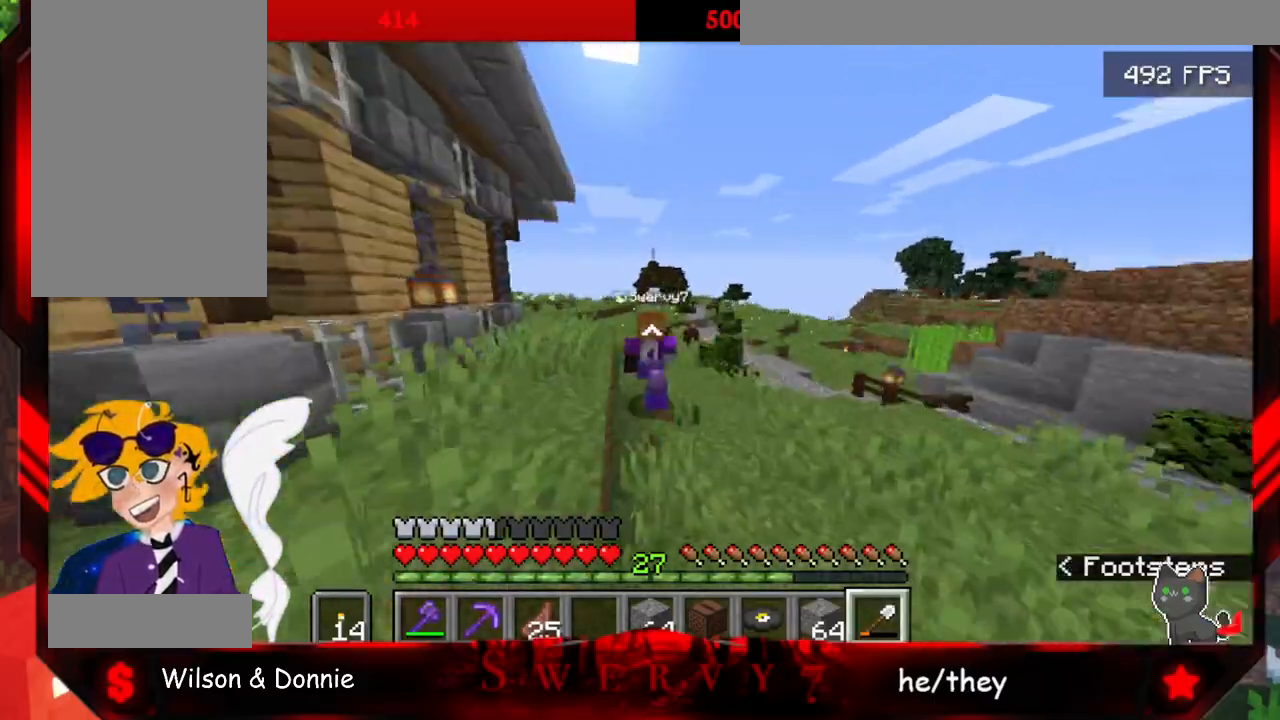
{"keys": ["w"], "mouse": [], "events": []}
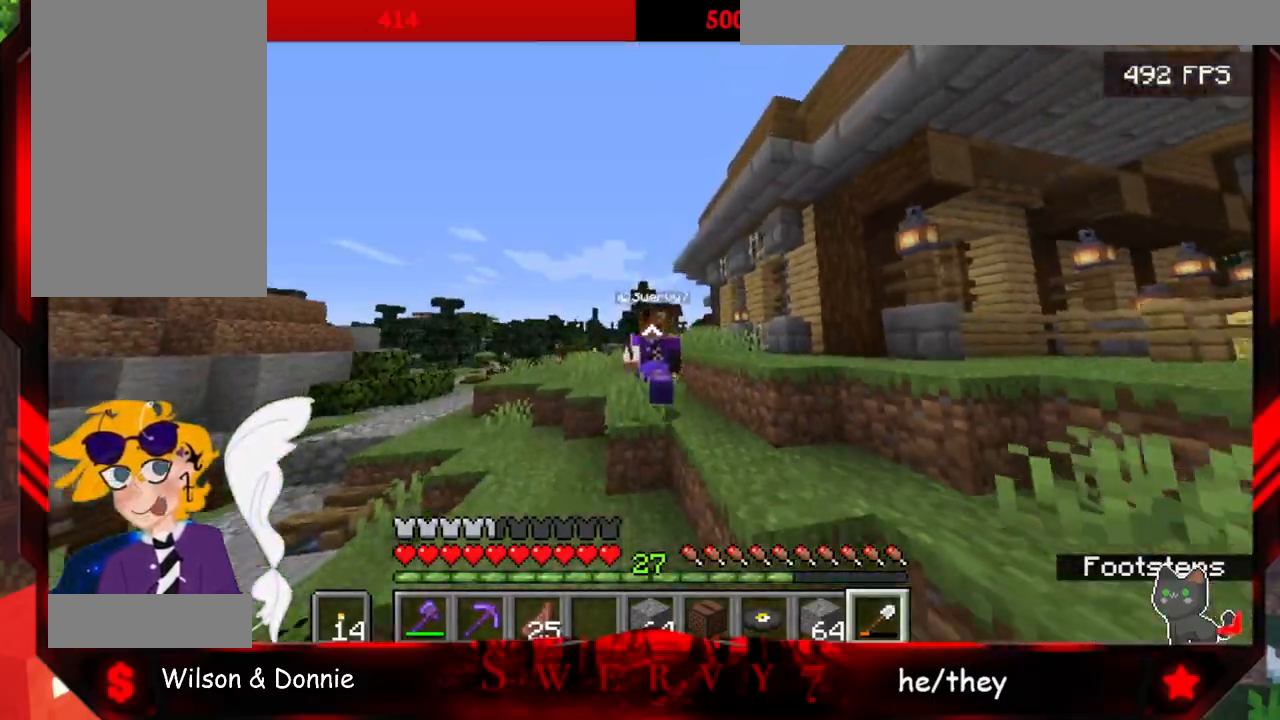
{"keys": ["w"], "mouse": [], "events": []}
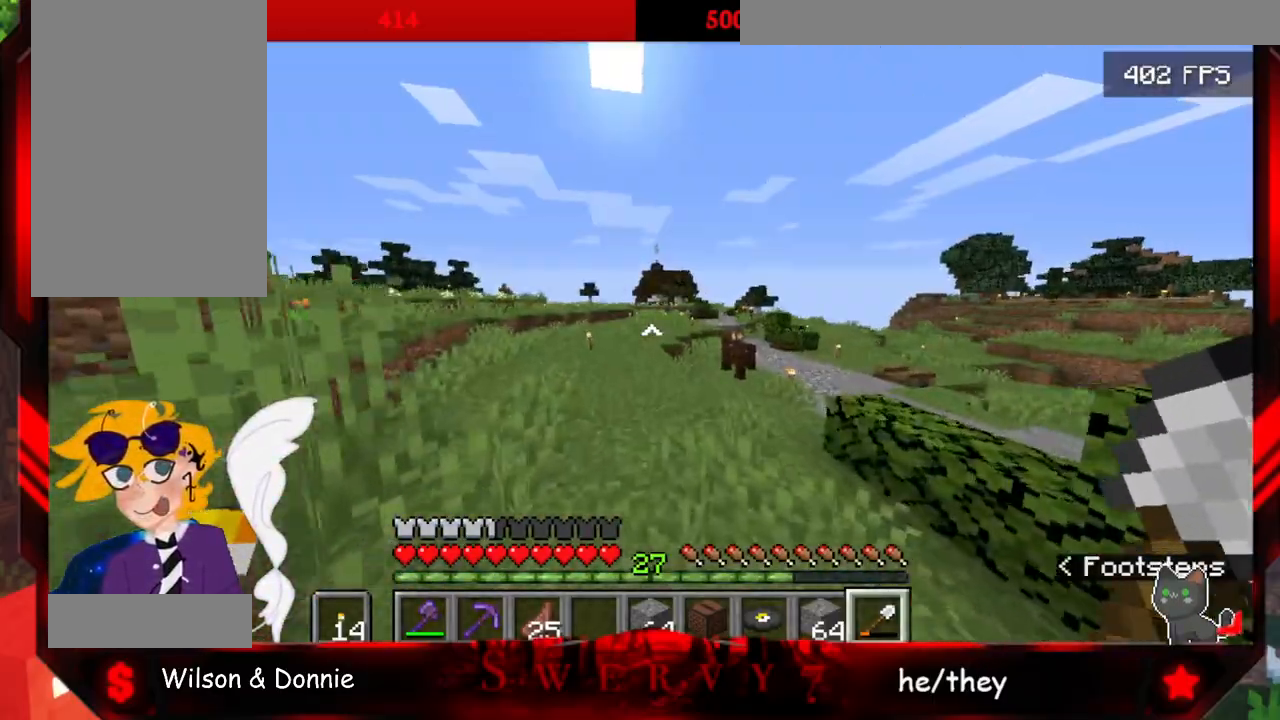
{"keys": ["w"], "mouse": [], "events": []}
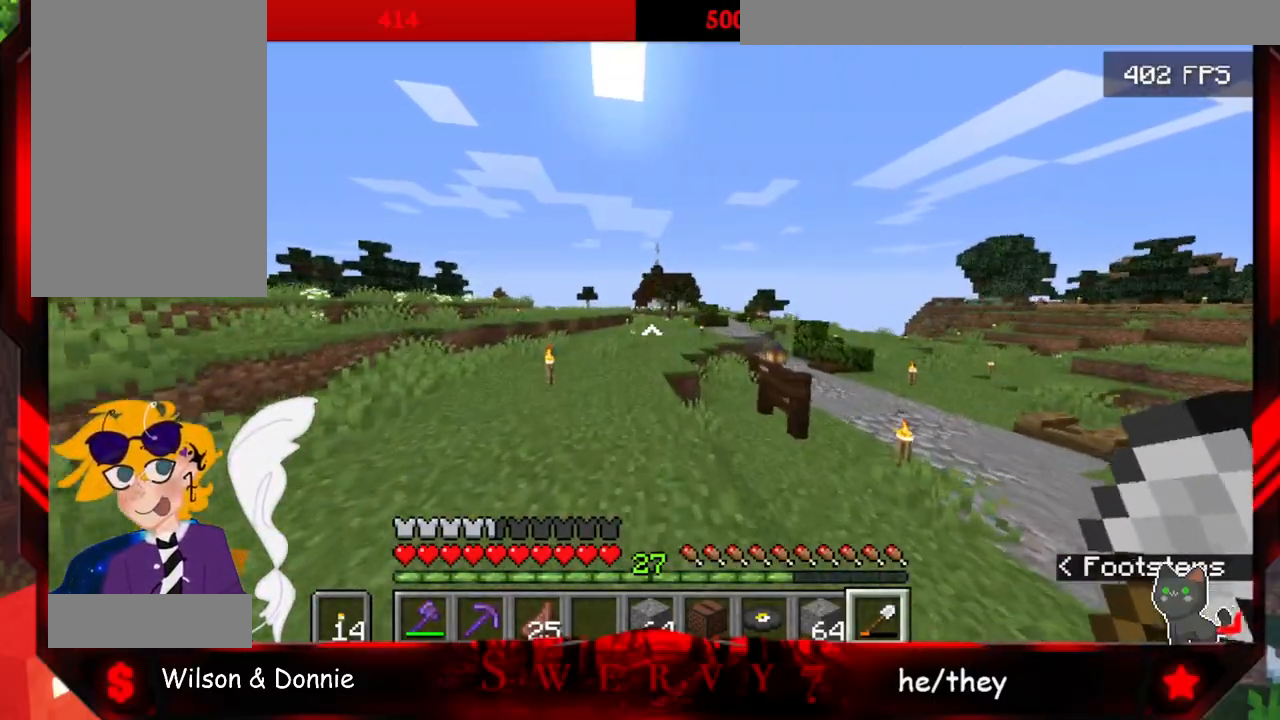
{"keys": ["a", "w"], "mouse": [], "events": [[367, "a", "down"]]}
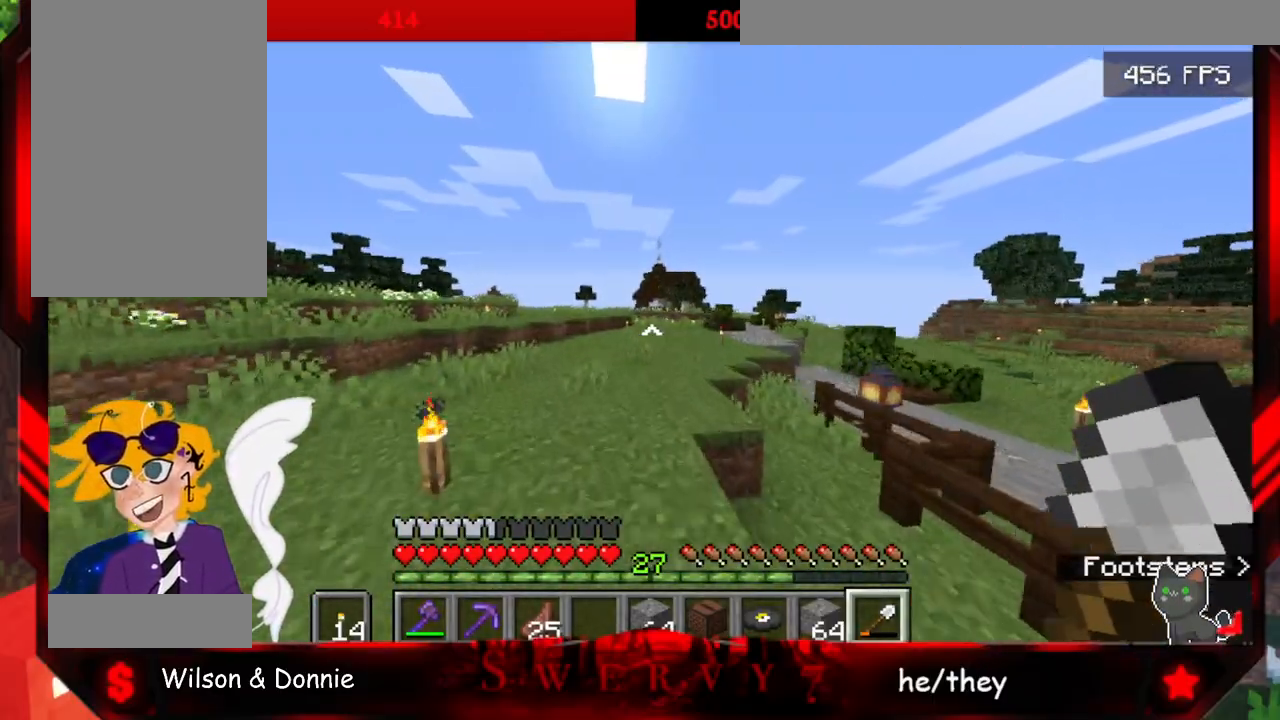
{"keys": ["w"], "mouse": [], "events": [[217, "a", "up"]]}
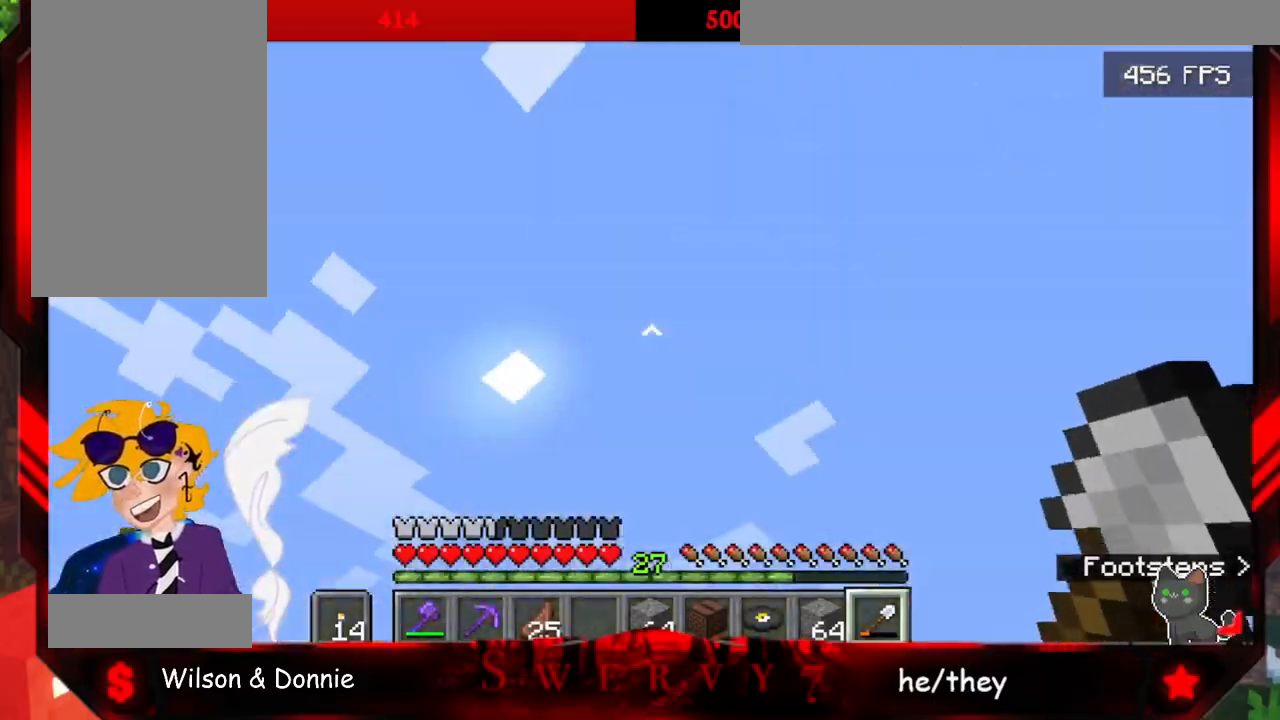
{"keys": ["a", "w"], "mouse": [], "events": [[450, "a", "down"]]}
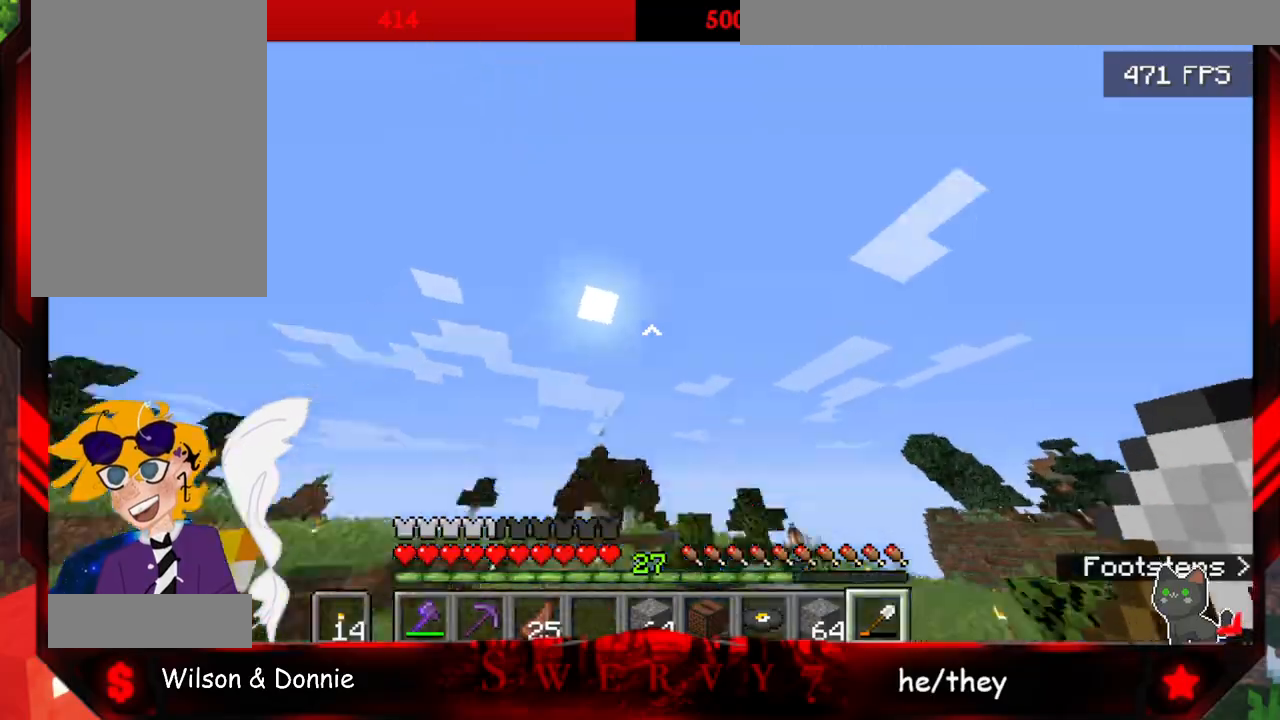
{"keys": ["w"], "mouse": [], "events": [[350, "a", "up"]]}
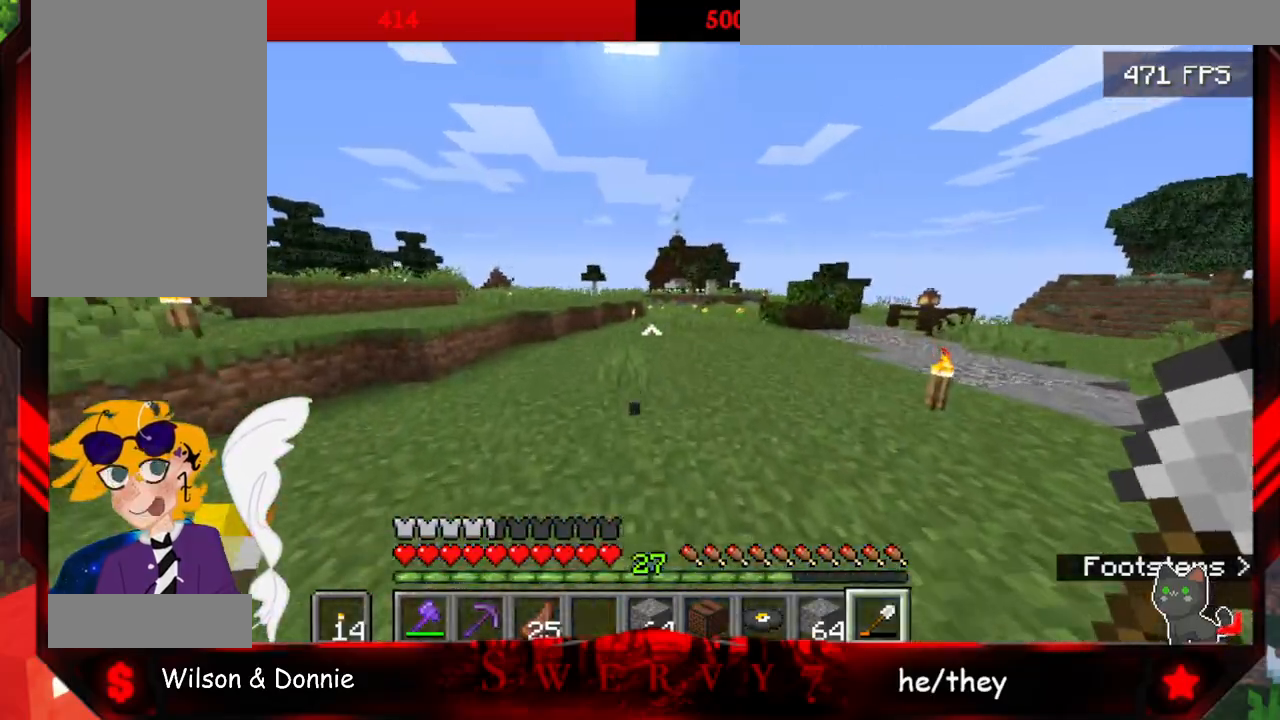
{"keys": ["space", "w"], "mouse": [], "events": [[167, "space", "down"]]}
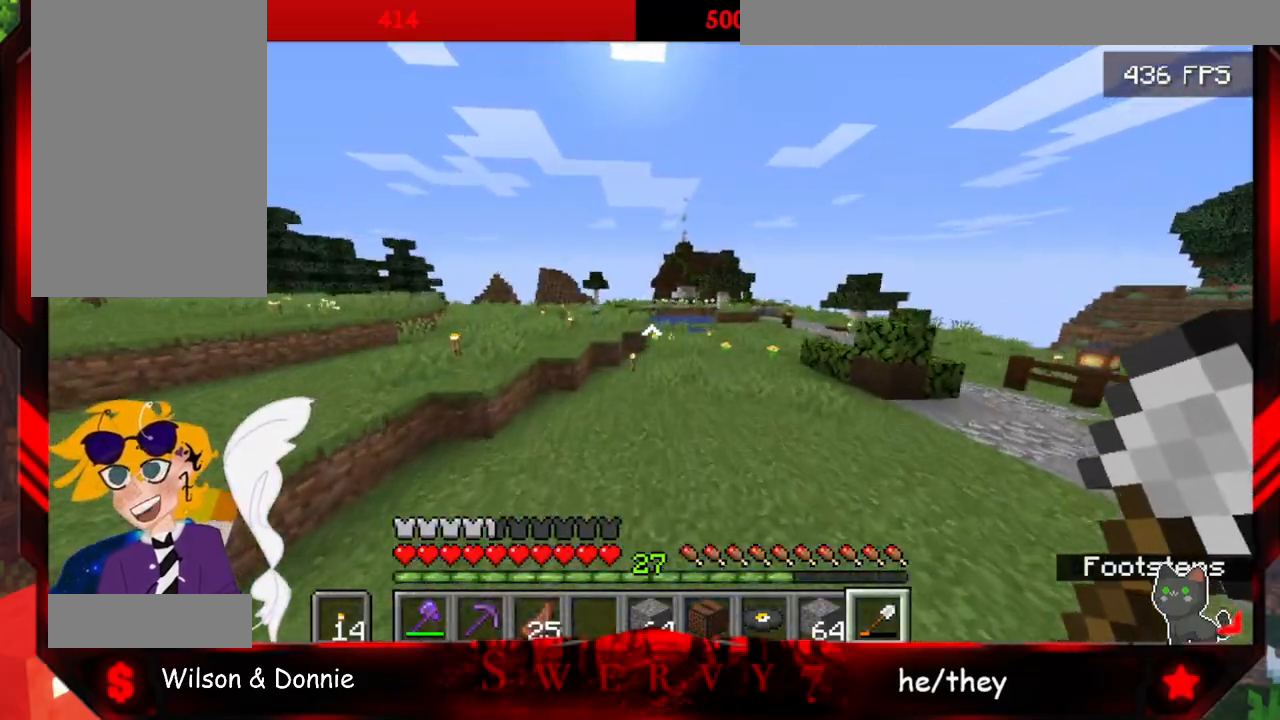
{"keys": ["space", "w"], "mouse": [], "events": []}
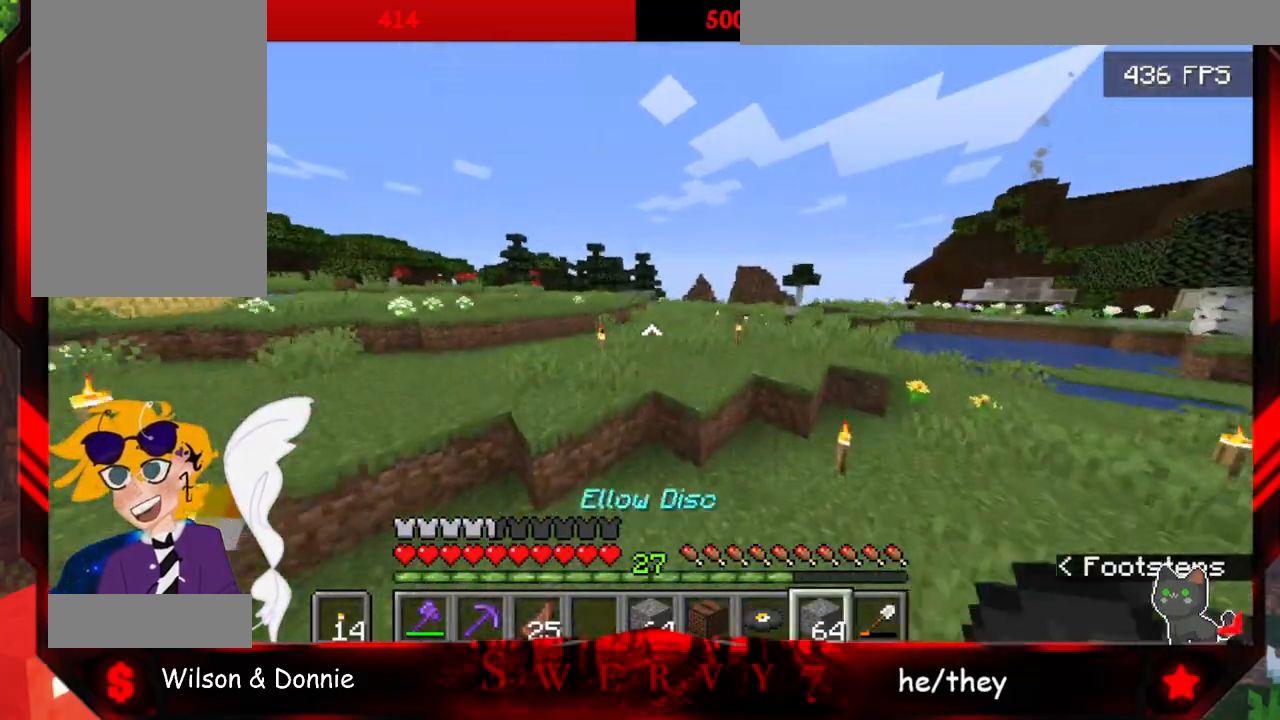
{"keys": ["space", "w"], "mouse": [], "events": [[50, "space", "up"], [417, "space", "down"]]}
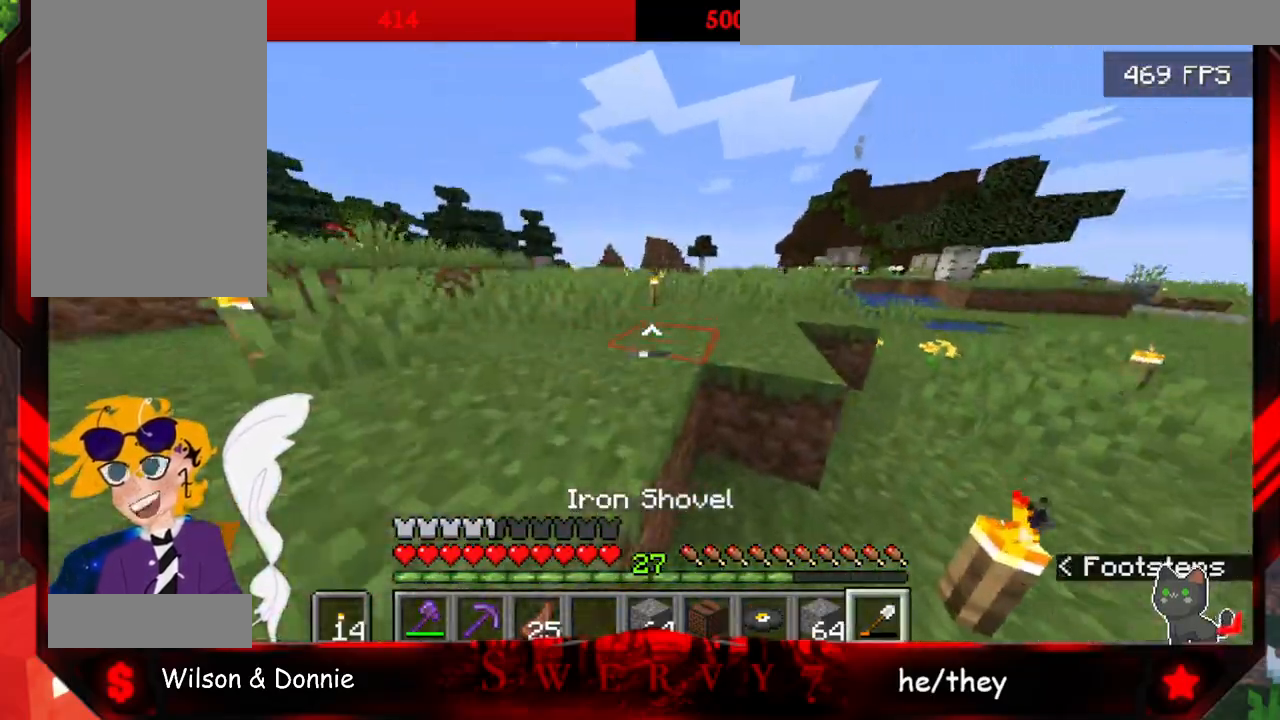
{"keys": ["space", "w"], "mouse": [], "events": []}
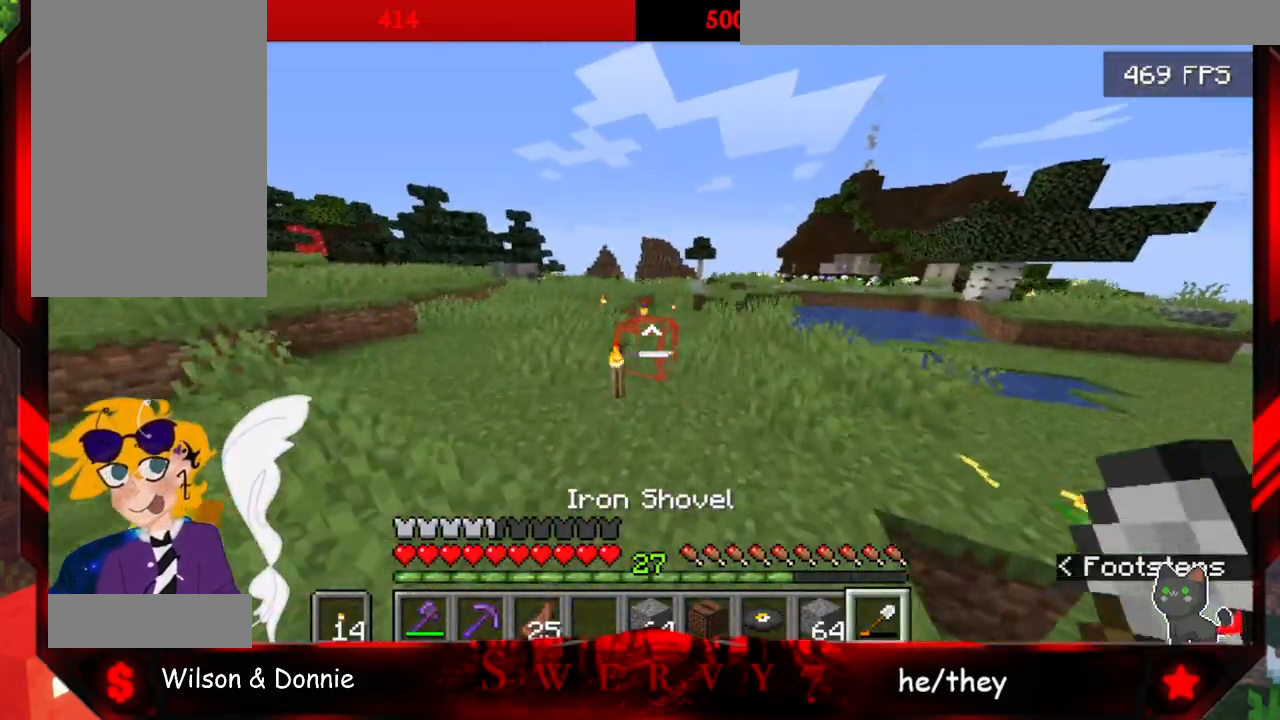
{"keys": ["space", "w"], "mouse": [], "events": []}
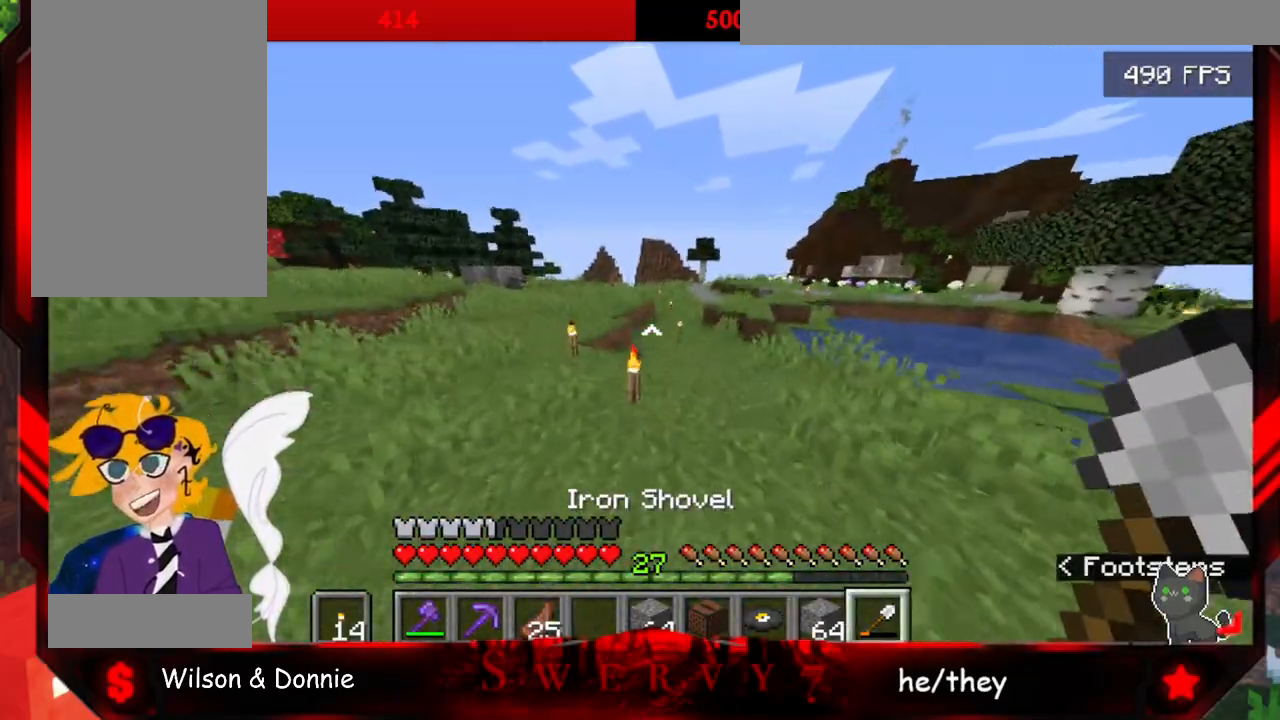
{"keys": ["space", "w"], "mouse": [], "events": []}
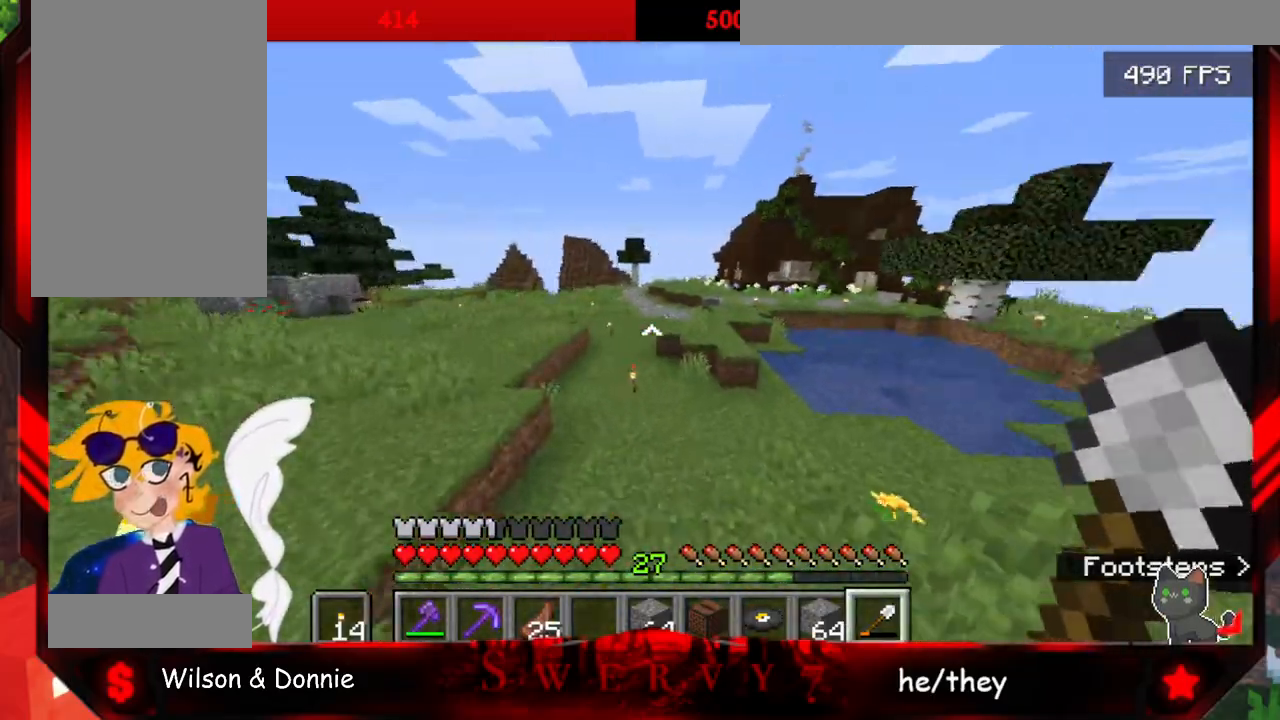
{"keys": ["space", "w"], "mouse": [], "events": []}
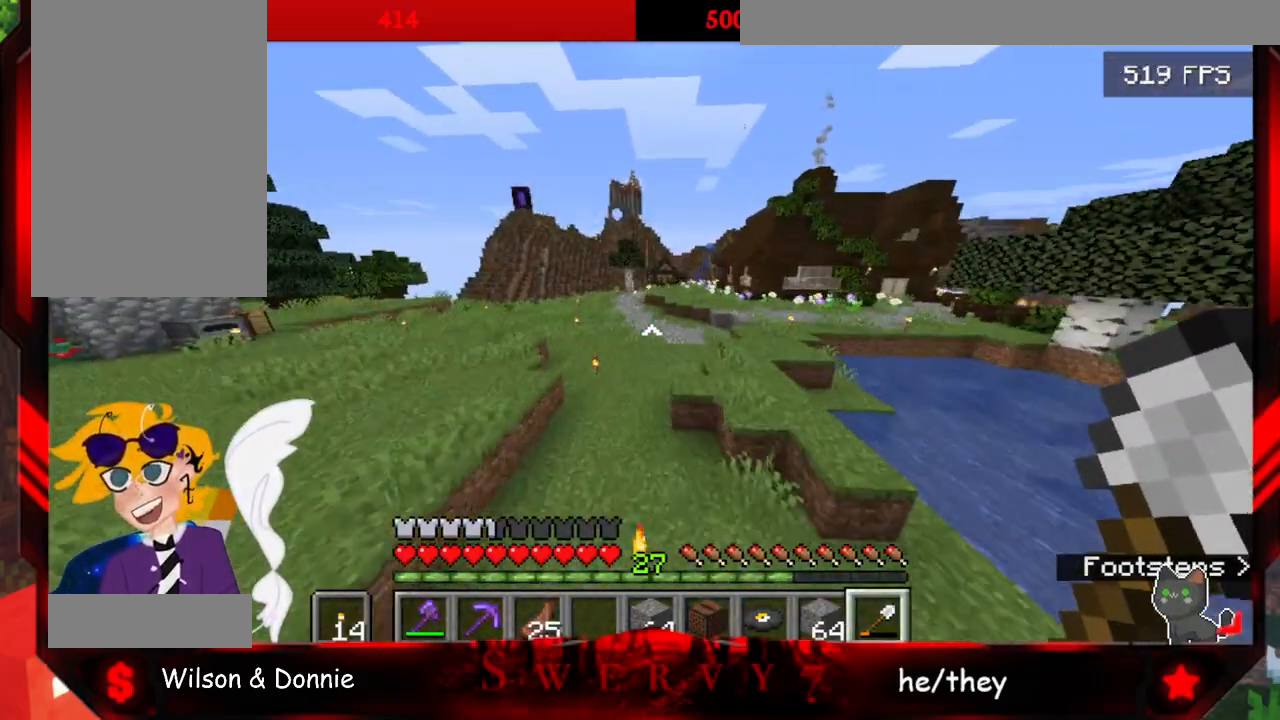
{"keys": ["space", "w"], "mouse": [], "events": []}
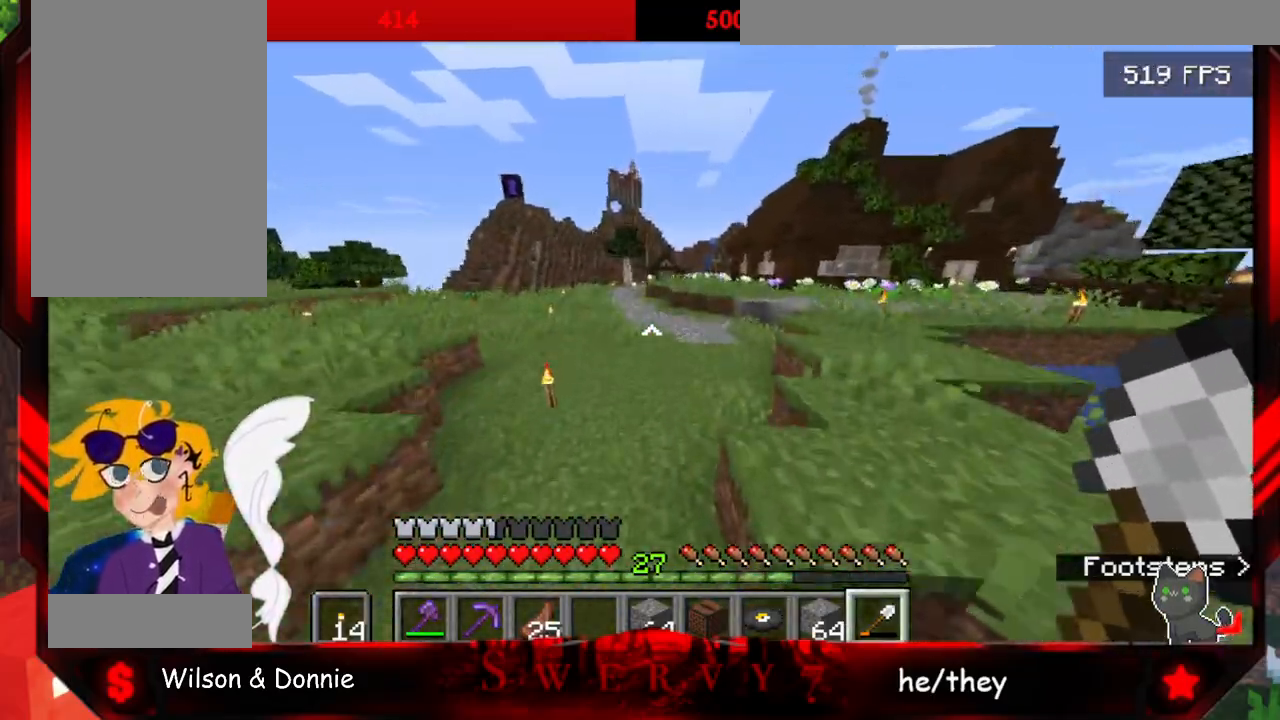
{"keys": ["space", "w"], "mouse": [], "events": []}
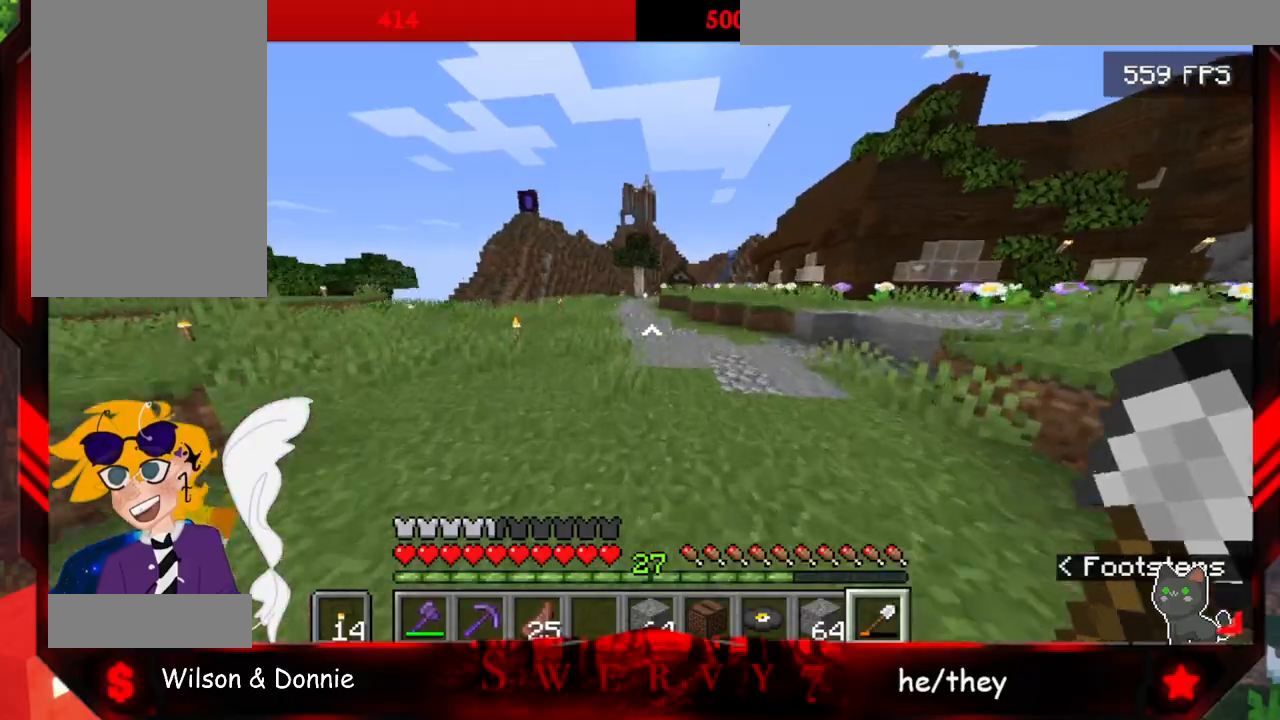
{"keys": ["space", "w"], "mouse": [], "events": []}
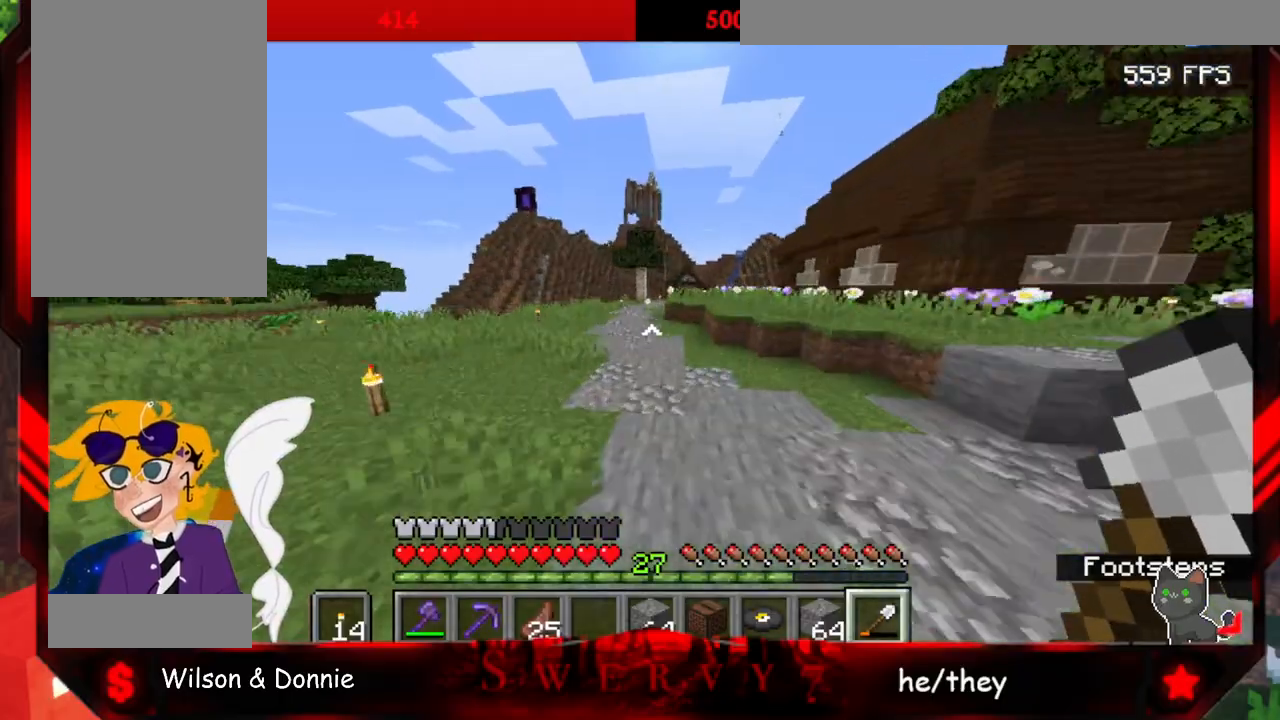
{"keys": ["a", "space", "w"], "mouse": [], "events": [[450, "a", "down"]]}
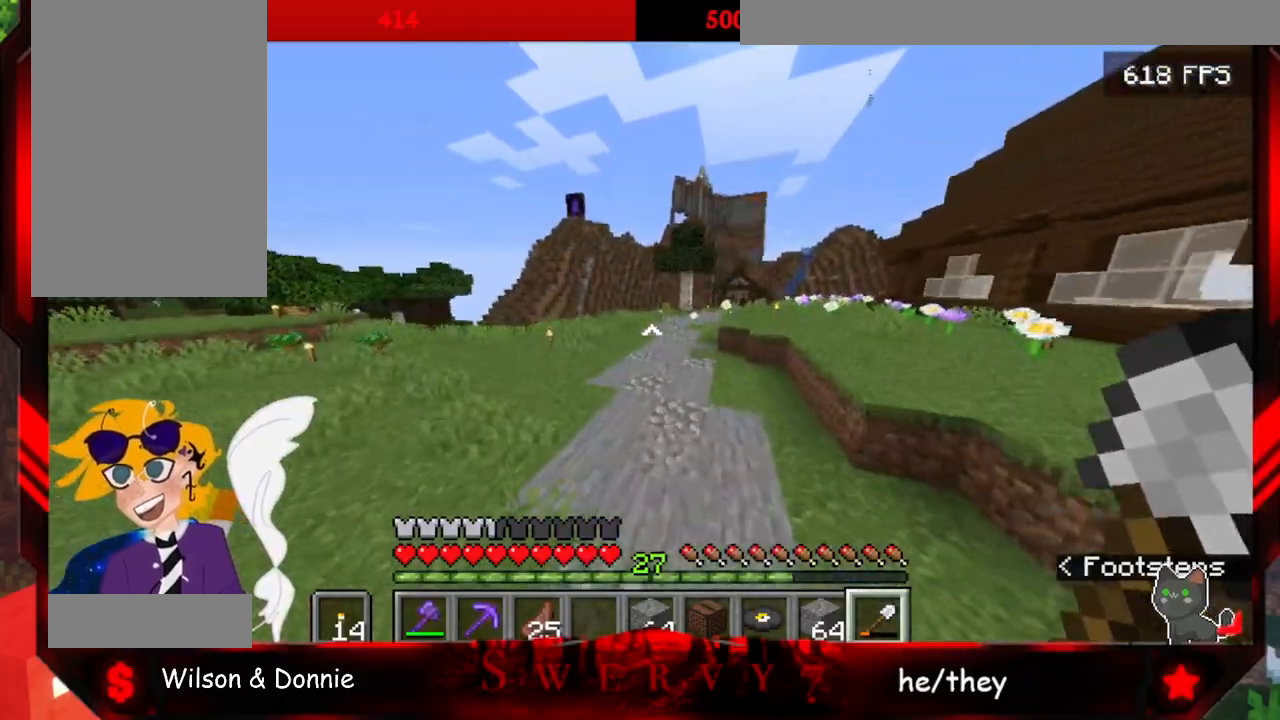
{"keys": ["space", "w"], "mouse": [], "events": [[350, "a", "up"]]}